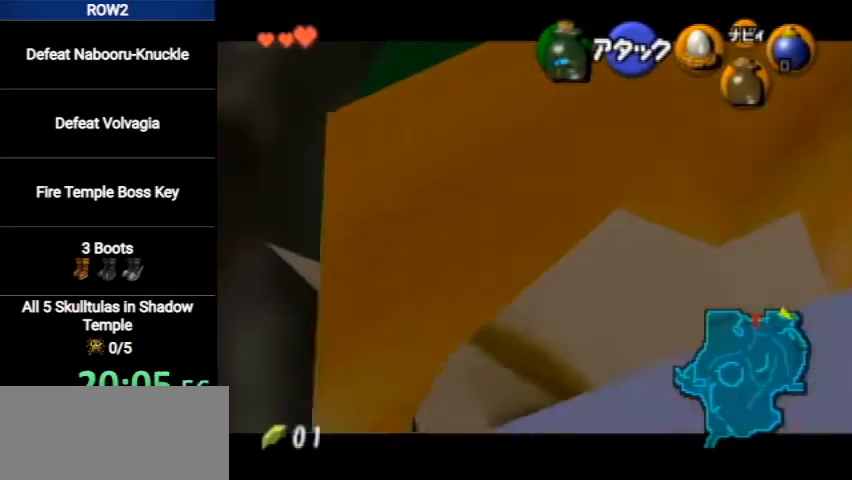
Gameplay with a controller (Nintendo layout); each line is a JSON object with the inputs held at the frame after it. "events" lists button and stick changes between this image and that frame as [ms after this image, input, new state], when the widget could be followed in between. Not read: L3 R3.
{"buttons": ["L1"], "left_stick": "center", "right_stick": "center", "events": [[33, "R1", "up"]]}
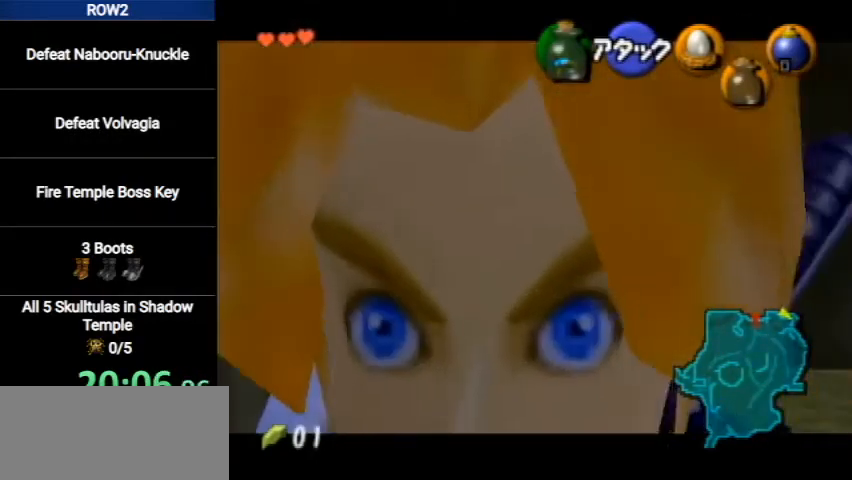
{"buttons": ["L1"], "left_stick": "center", "right_stick": "center", "events": []}
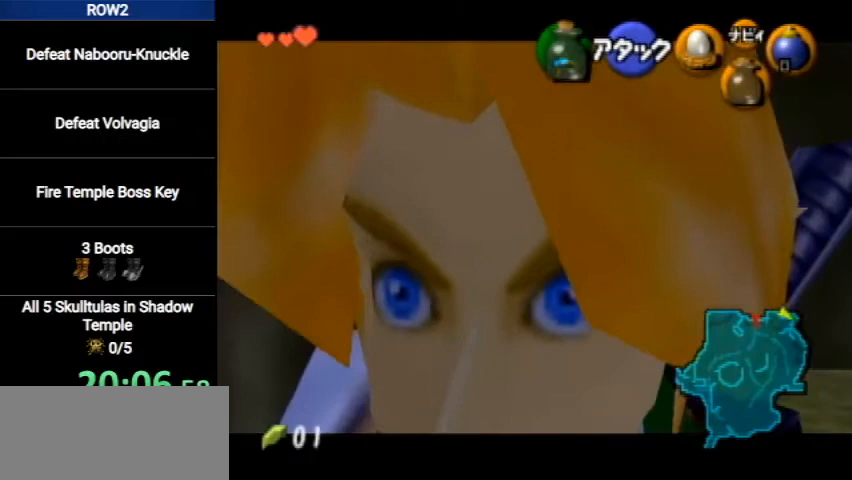
{"buttons": ["L1"], "left_stick": "center", "right_stick": "center", "events": []}
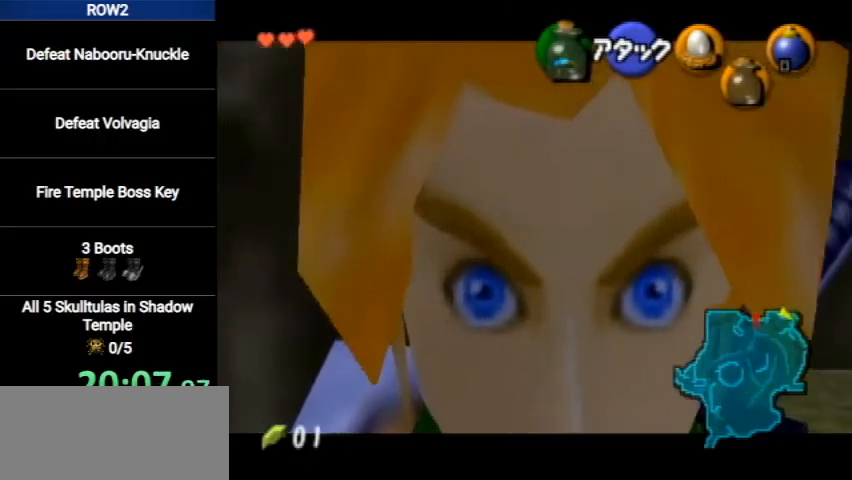
{"buttons": ["L1"], "left_stick": "center", "right_stick": "center", "events": []}
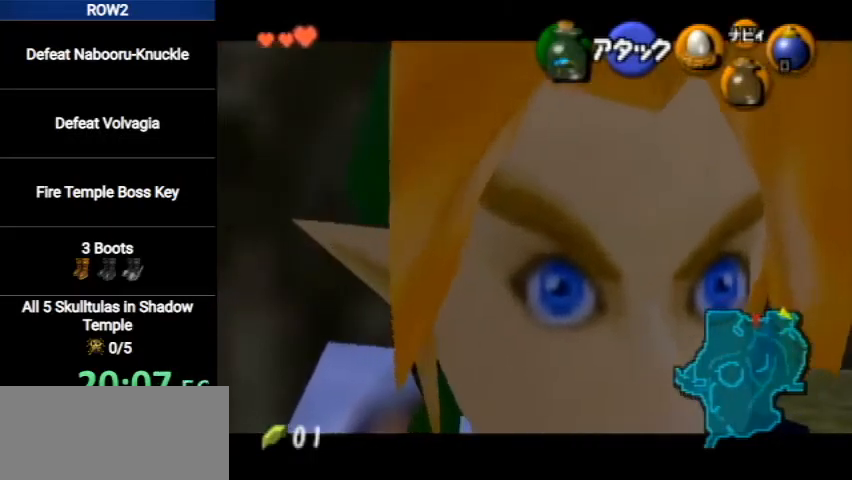
{"buttons": ["L1"], "left_stick": "center", "right_stick": "center", "events": []}
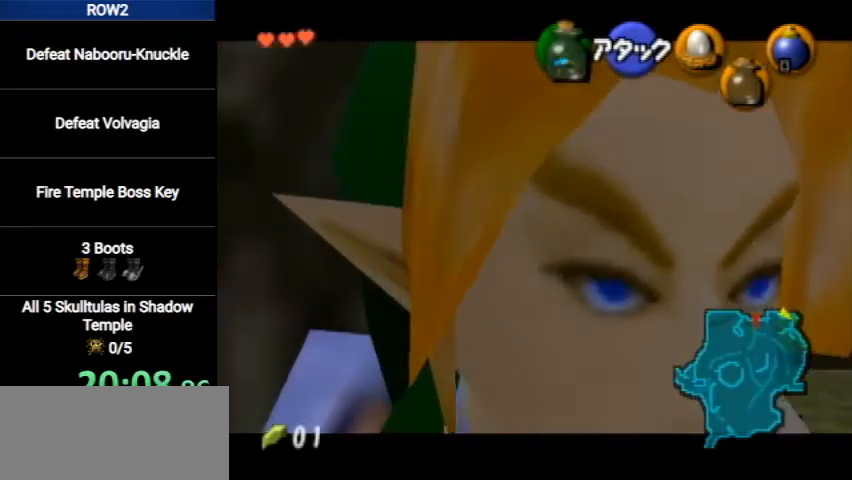
{"buttons": ["L1"], "left_stick": "center", "right_stick": "center", "events": []}
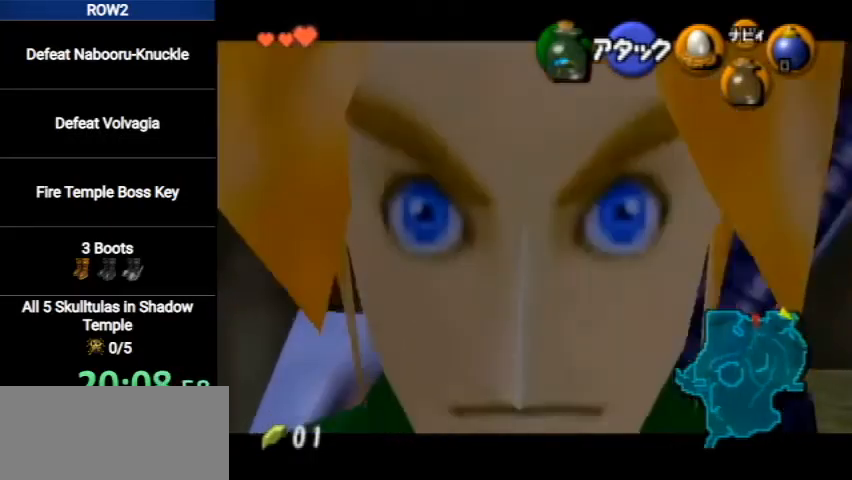
{"buttons": ["L1"], "left_stick": "center", "right_stick": "center", "events": []}
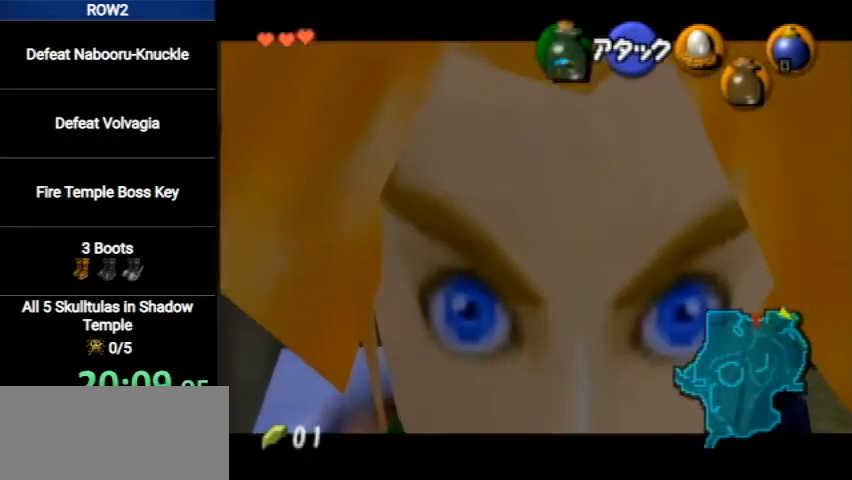
{"buttons": ["L1"], "left_stick": "center", "right_stick": "center", "events": []}
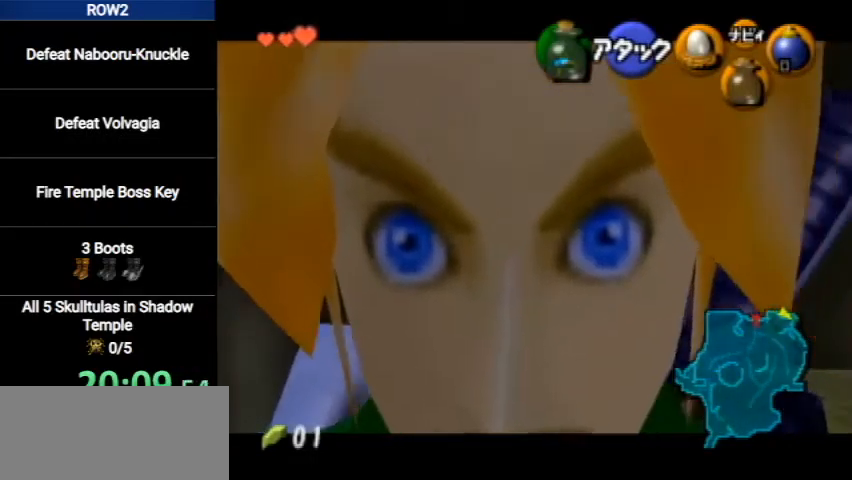
{"buttons": ["L1"], "left_stick": "center", "right_stick": "center", "events": []}
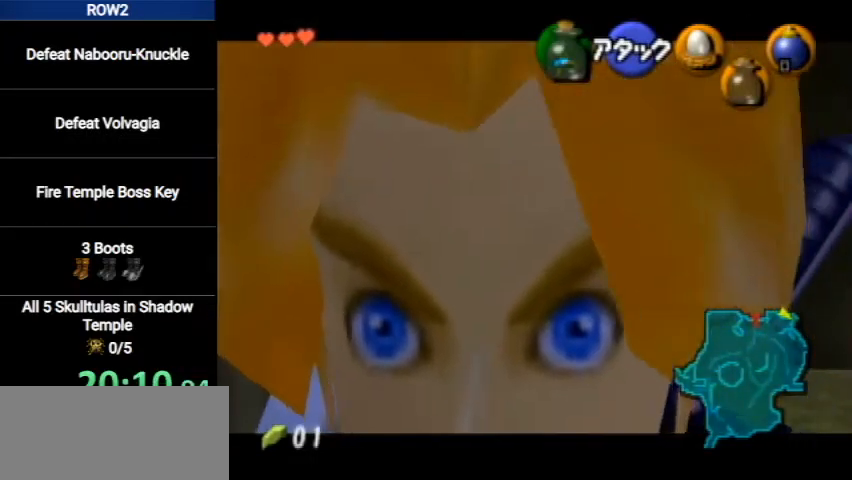
{"buttons": ["L1"], "left_stick": "center", "right_stick": "center", "events": []}
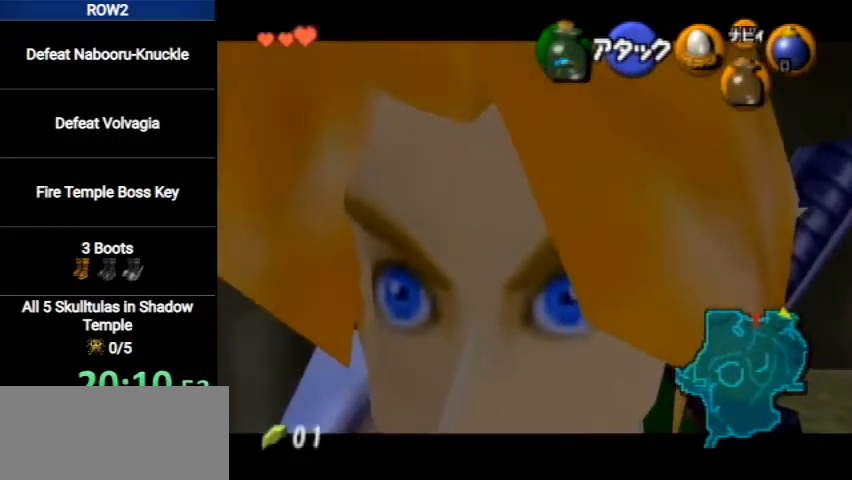
{"buttons": ["L1"], "left_stick": "center", "right_stick": "center", "events": []}
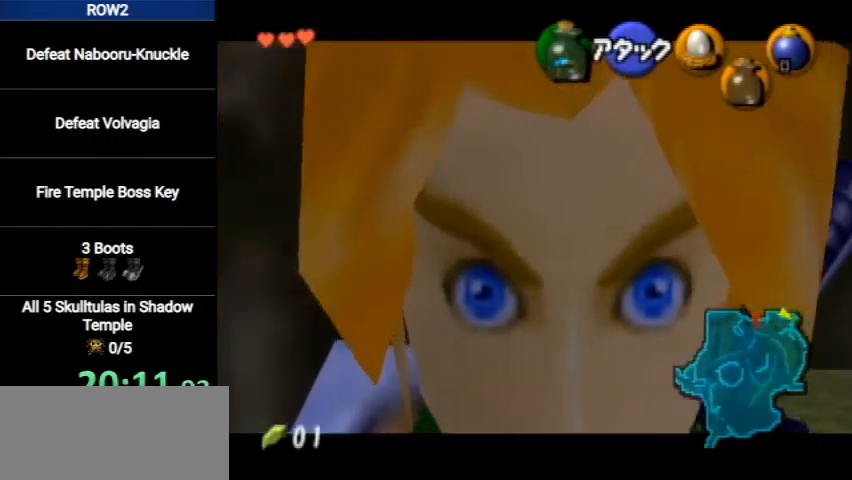
{"buttons": ["L1"], "left_stick": "center", "right_stick": "center", "events": []}
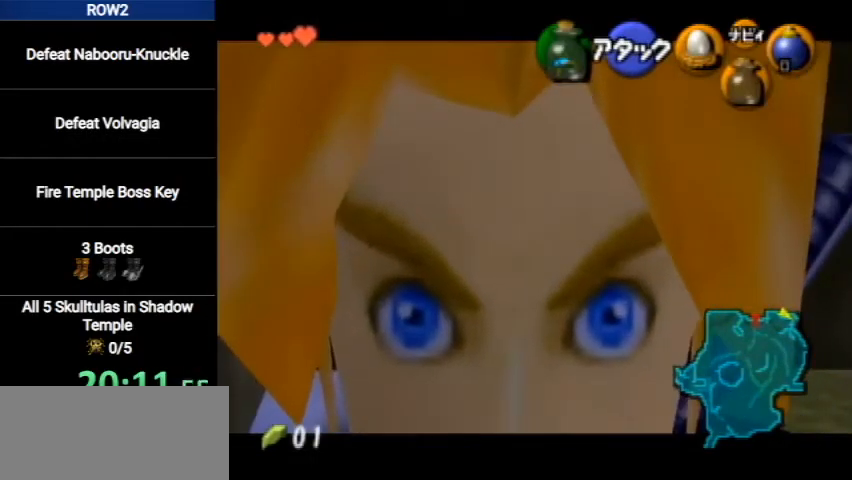
{"buttons": ["L1"], "left_stick": "center", "right_stick": "center", "events": []}
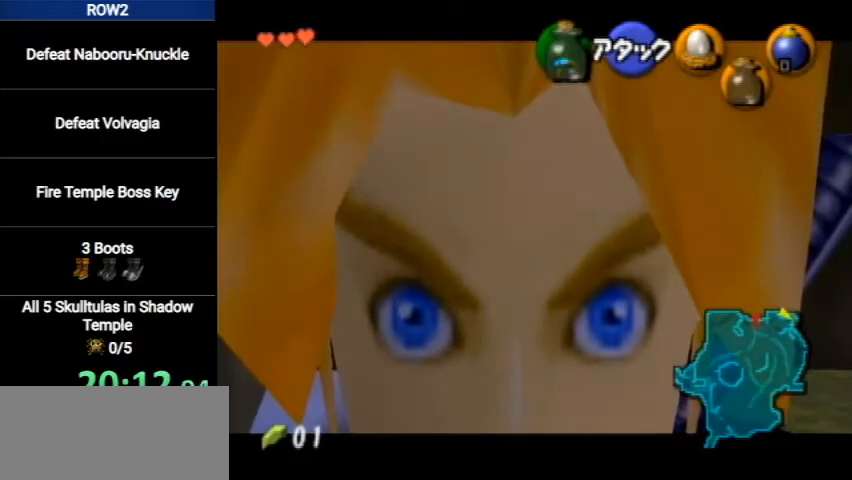
{"buttons": ["L1"], "left_stick": "center", "right_stick": "center", "events": []}
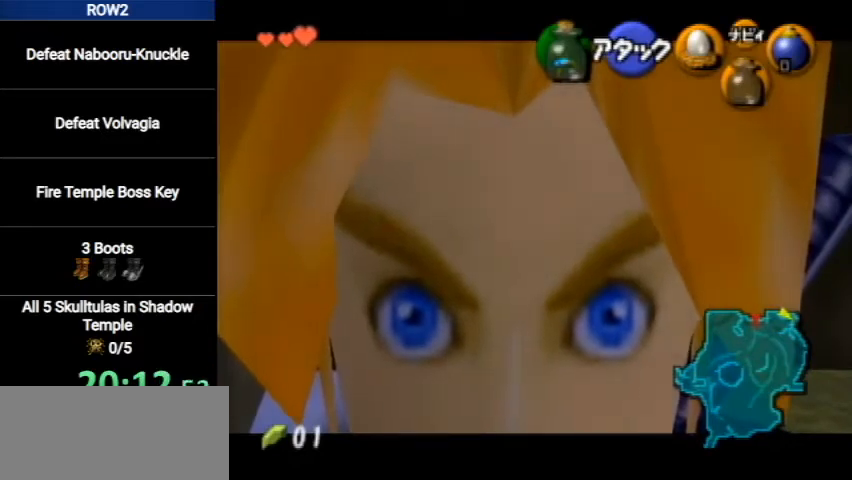
{"buttons": ["L1"], "left_stick": "center", "right_stick": "center", "events": []}
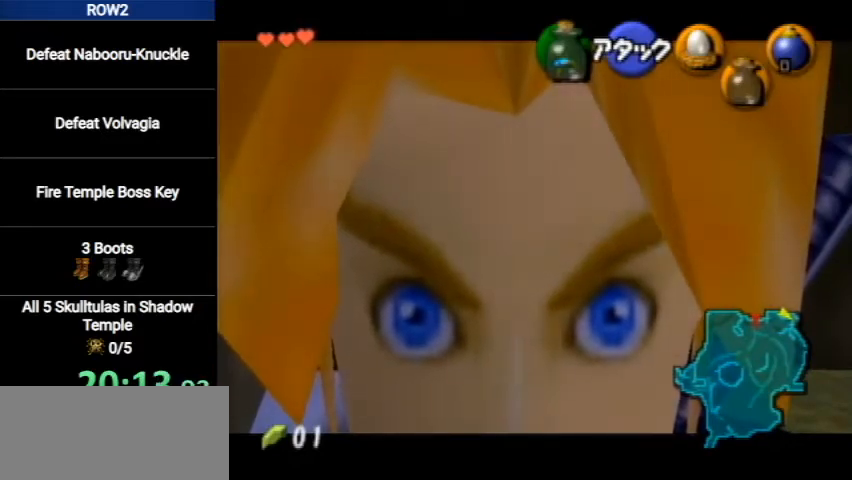
{"buttons": ["L1"], "left_stick": "center", "right_stick": "center", "events": []}
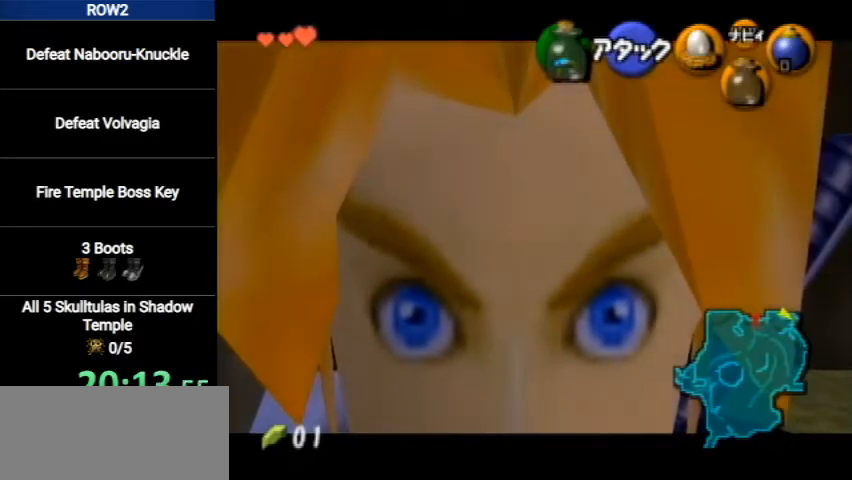
{"buttons": ["L1"], "left_stick": "center", "right_stick": "center", "events": []}
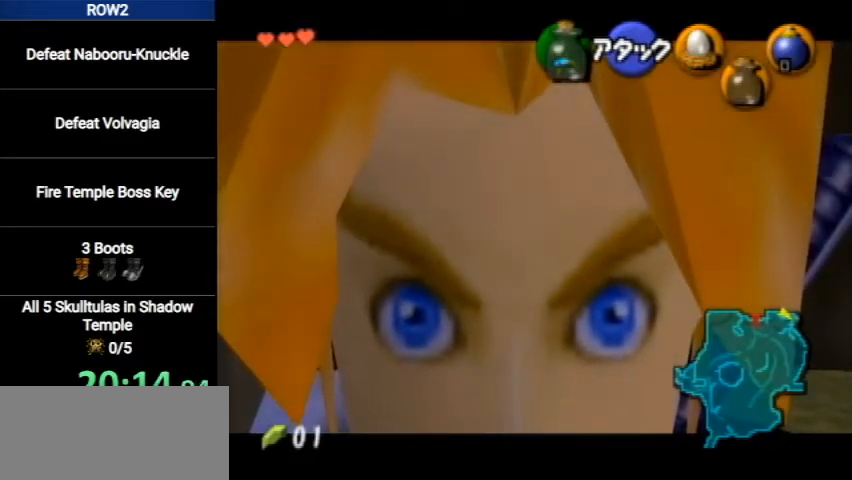
{"buttons": ["L1"], "left_stick": "center", "right_stick": "center", "events": []}
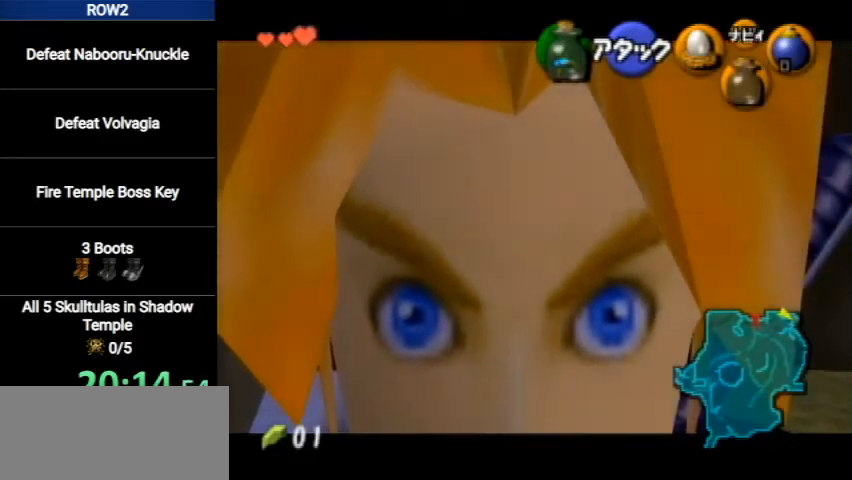
{"buttons": ["L1"], "left_stick": "center", "right_stick": "center", "events": []}
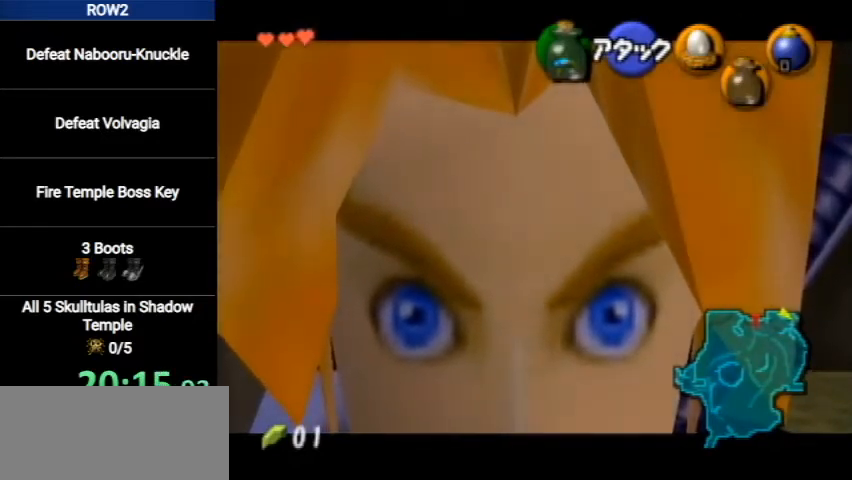
{"buttons": ["L1"], "left_stick": "center", "right_stick": "center", "events": []}
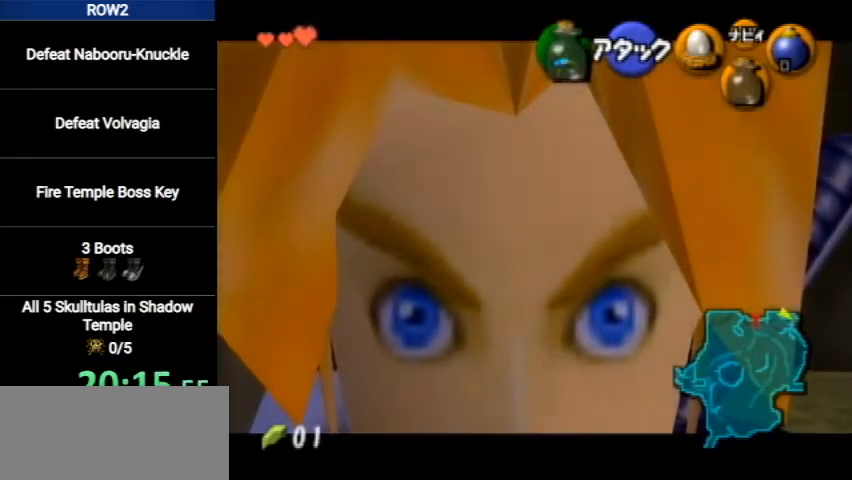
{"buttons": ["L1"], "left_stick": "center", "right_stick": "center", "events": []}
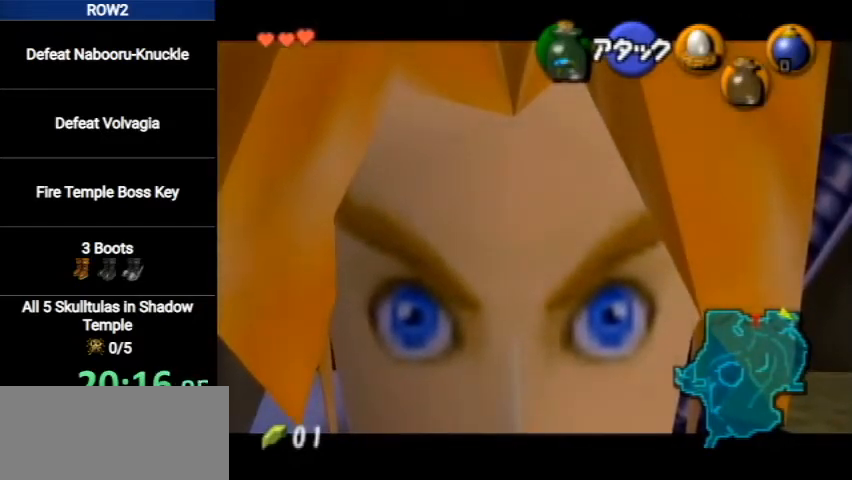
{"buttons": ["L1"], "left_stick": "center", "right_stick": "center", "events": []}
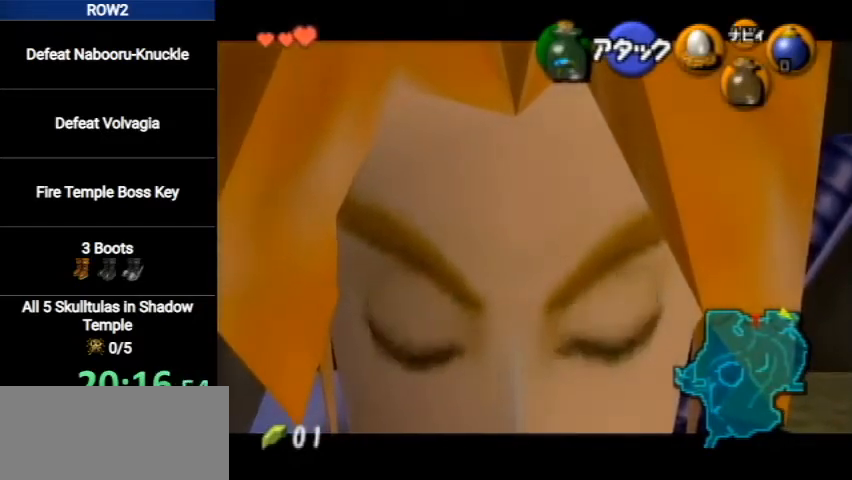
{"buttons": ["L1"], "left_stick": "center", "right_stick": "center", "events": []}
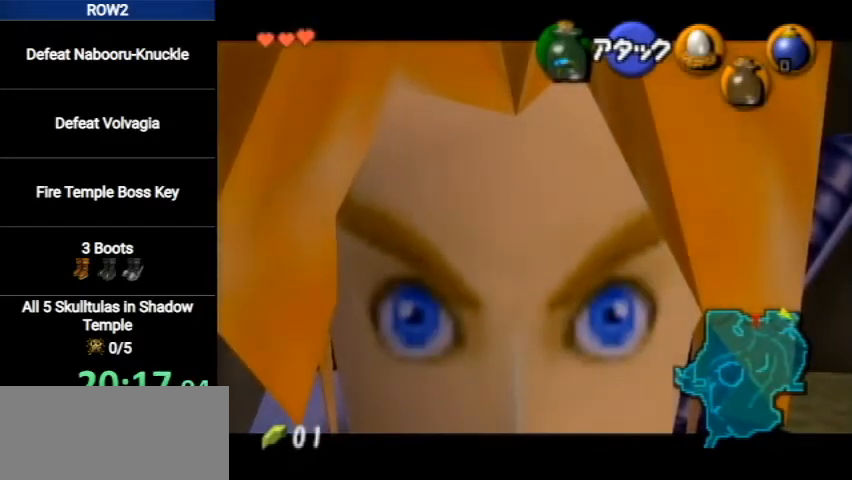
{"buttons": ["L1", "R1"], "left_stick": "center", "right_stick": "center", "events": [[33, "R1", "down"]]}
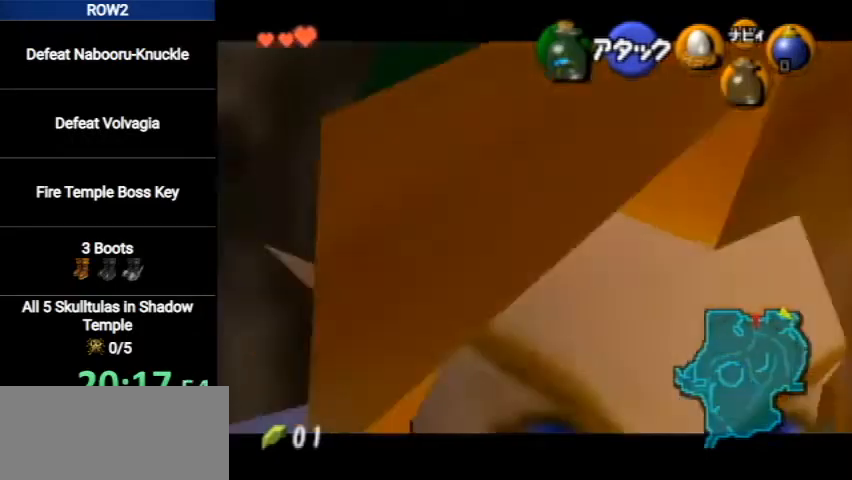
{"buttons": ["L1", "R1"], "left_stick": "center", "right_stick": "center", "events": []}
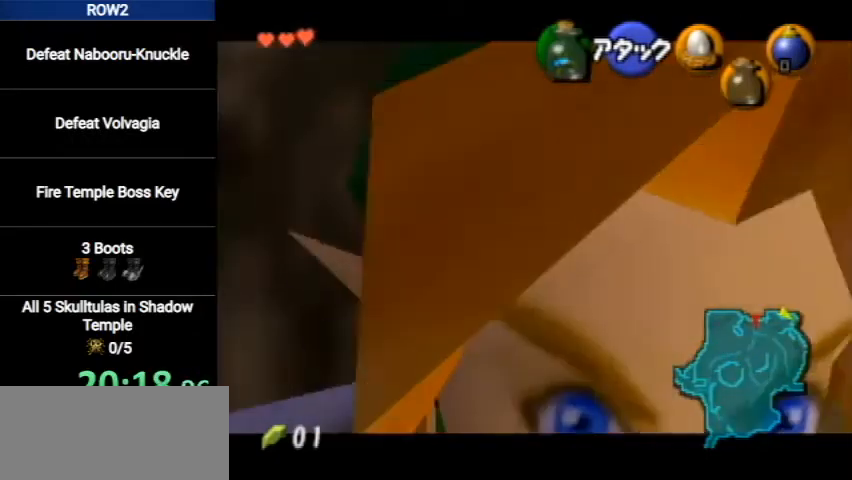
{"buttons": ["L1"], "left_stick": "center", "right_stick": "center", "events": [[33, "R1", "up"]]}
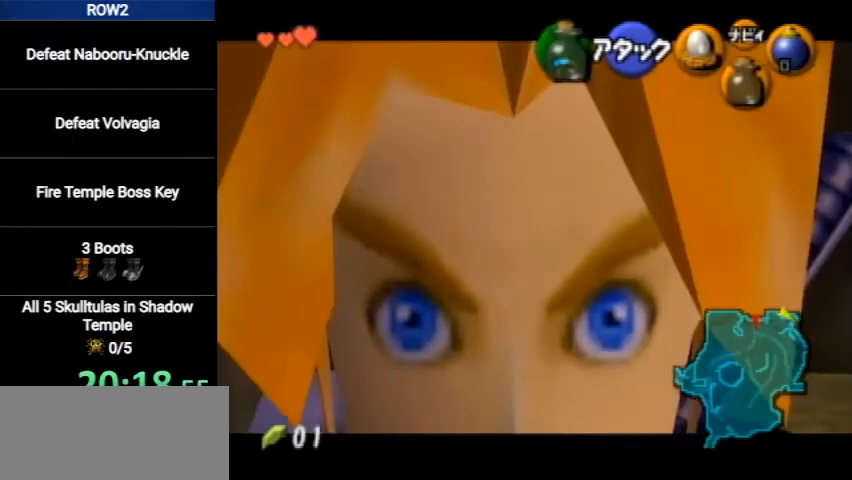
{"buttons": ["L1"], "left_stick": "down-right", "right_stick": "center", "events": [[33, "left_stick", "down-right"]]}
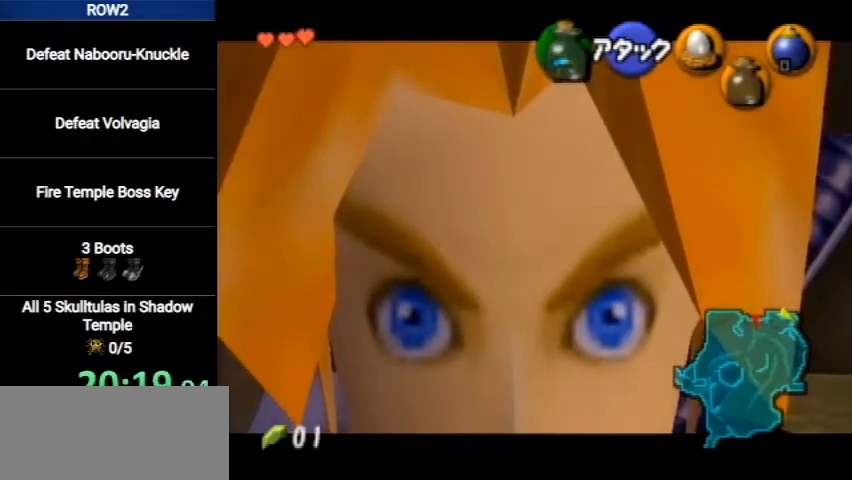
{"buttons": ["L1"], "left_stick": "down-right", "right_stick": "center", "events": []}
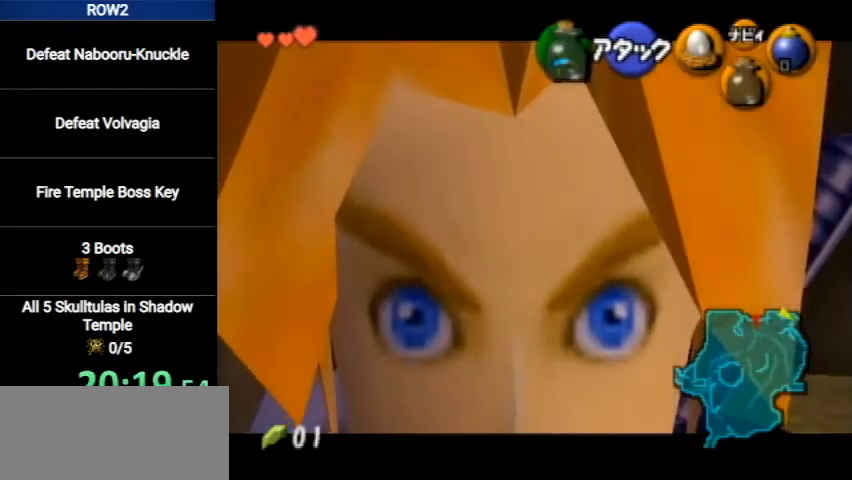
{"buttons": ["L1"], "left_stick": "down-right", "right_stick": "center", "events": []}
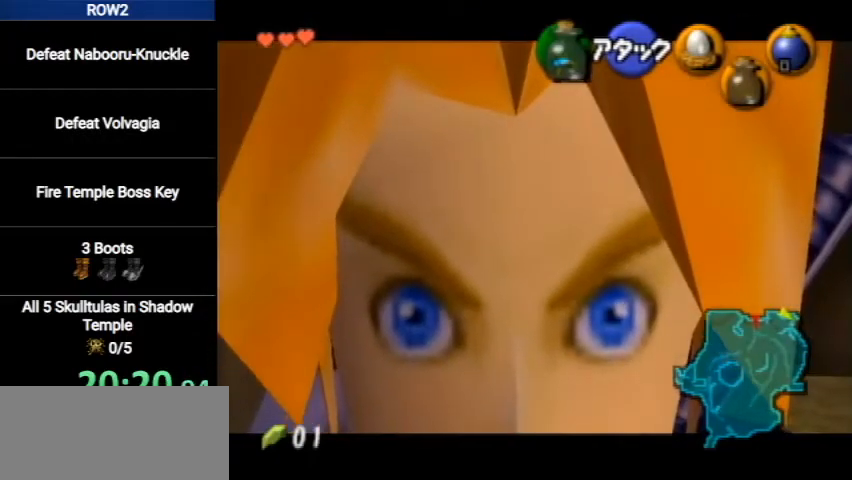
{"buttons": ["L1"], "left_stick": "down-right", "right_stick": "center", "events": []}